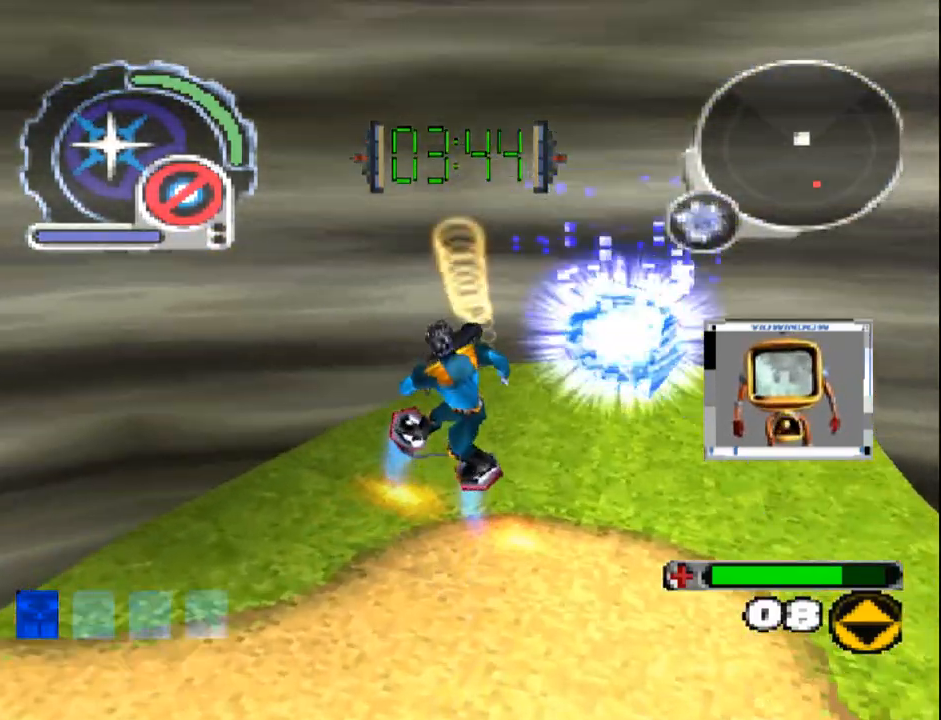
Gameplay with a controller (PlayStation layout); each line is a JSON object with the inputs held at the frame after it. "events" lists button and stick changes between this image and that frame as [ms after this image, input, new state], when the widget could be followed in between. Not read: L3 R3 left_stick right_stick.
{"buttons": ["CIRCLE"], "events": [[300, "CIRCLE", "up"], [350, "CIRCLE", "down"], [500, "DPAD_DOWN", "up"]]}
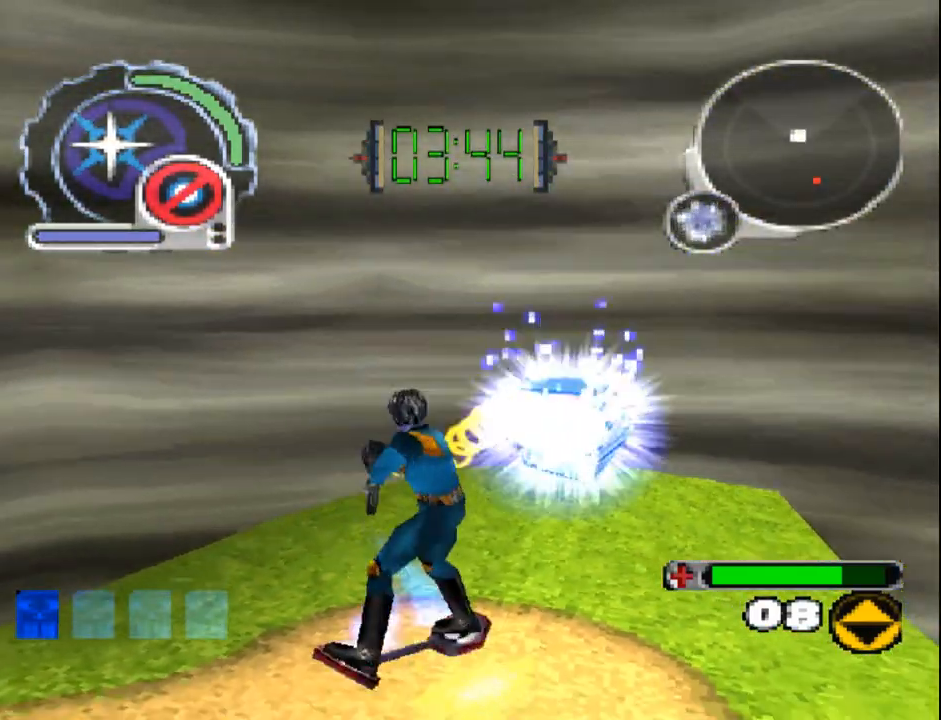
{"buttons": ["CIRCLE", "DPAD_DOWN"], "events": [[350, "DPAD_LEFT", "down"], [350, "L1", "down"], [367, "DPAD_DOWN", "down"], [433, "DPAD_LEFT", "up"], [483, "L1", "up"]]}
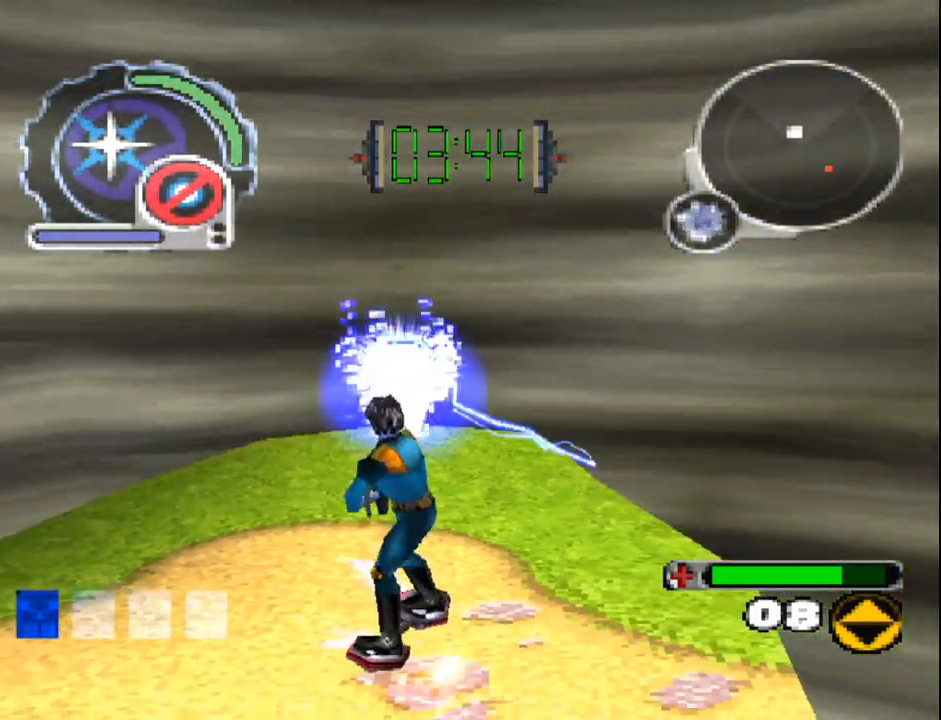
{"buttons": ["CIRCLE"], "events": [[17, "DPAD_DOWN", "up"], [283, "L1", "down"], [300, "DPAD_DOWN", "down"], [350, "DPAD_RIGHT", "down"], [383, "DPAD_RIGHT", "up"], [417, "DPAD_DOWN", "up"], [433, "L1", "up"]]}
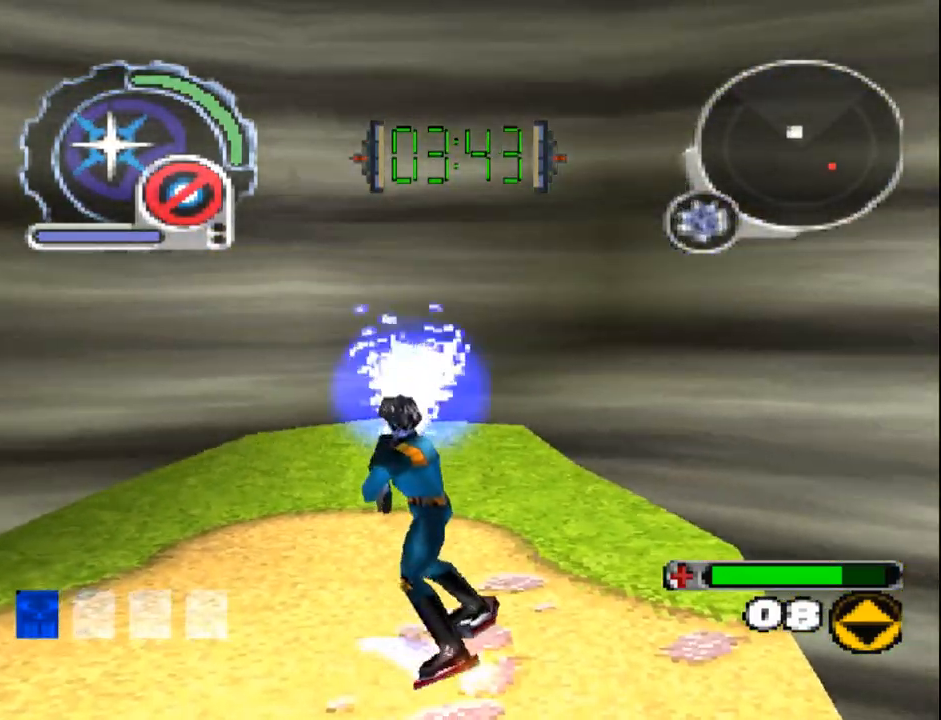
{"buttons": ["CIRCLE", "DPAD_DOWN"], "events": [[200, "DPAD_DOWN", "down"], [217, "L1", "down"], [300, "DPAD_LEFT", "down"], [333, "DPAD_DOWN", "up"], [333, "L1", "up"], [350, "DPAD_LEFT", "up"], [467, "DPAD_DOWN", "down"]]}
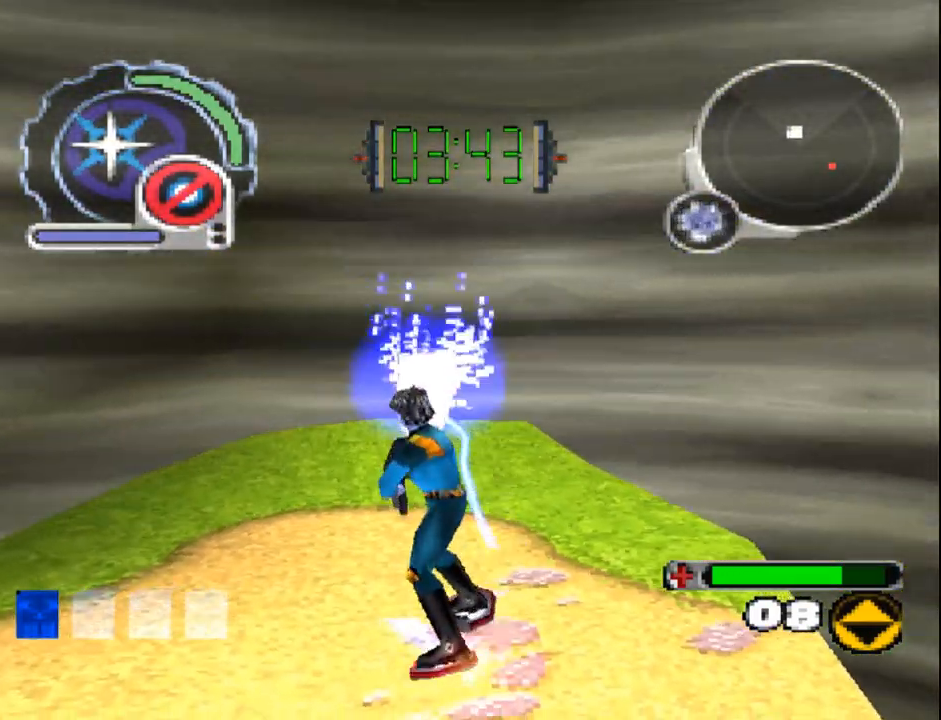
{"buttons": ["CIRCLE"], "events": [[50, "L1", "down"], [67, "DPAD_LEFT", "down"], [133, "DPAD_DOWN", "up"], [133, "DPAD_LEFT", "up"], [150, "L1", "up"]]}
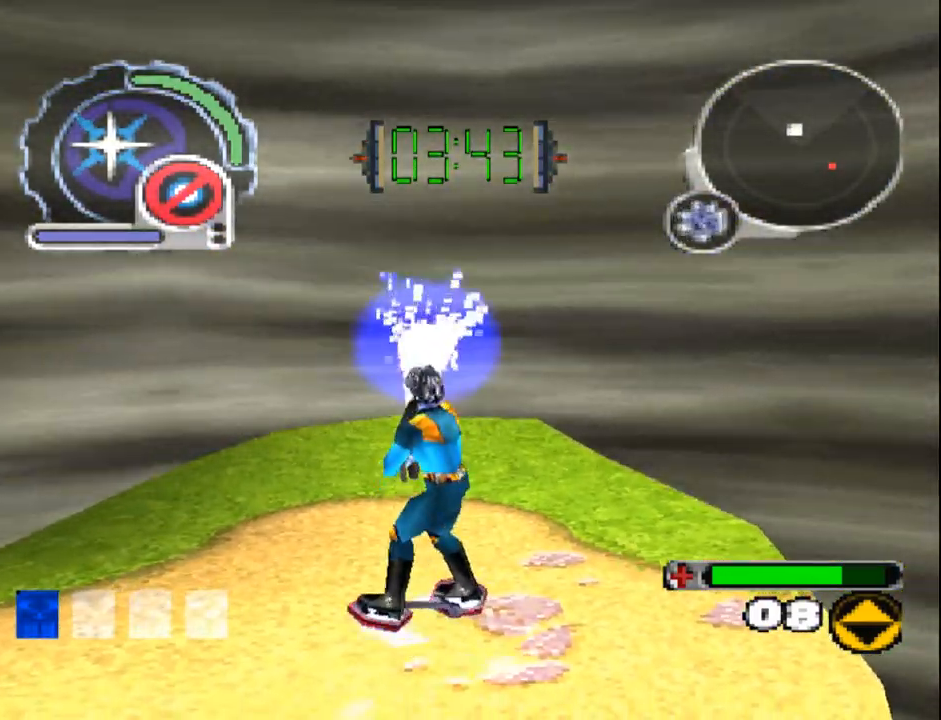
{"buttons": ["CIRCLE"], "events": [[150, "DPAD_LEFT", "down"], [167, "DPAD_DOWN", "down"], [233, "L1", "down"], [417, "DPAD_DOWN", "up"], [417, "DPAD_LEFT", "up"], [433, "L1", "up"]]}
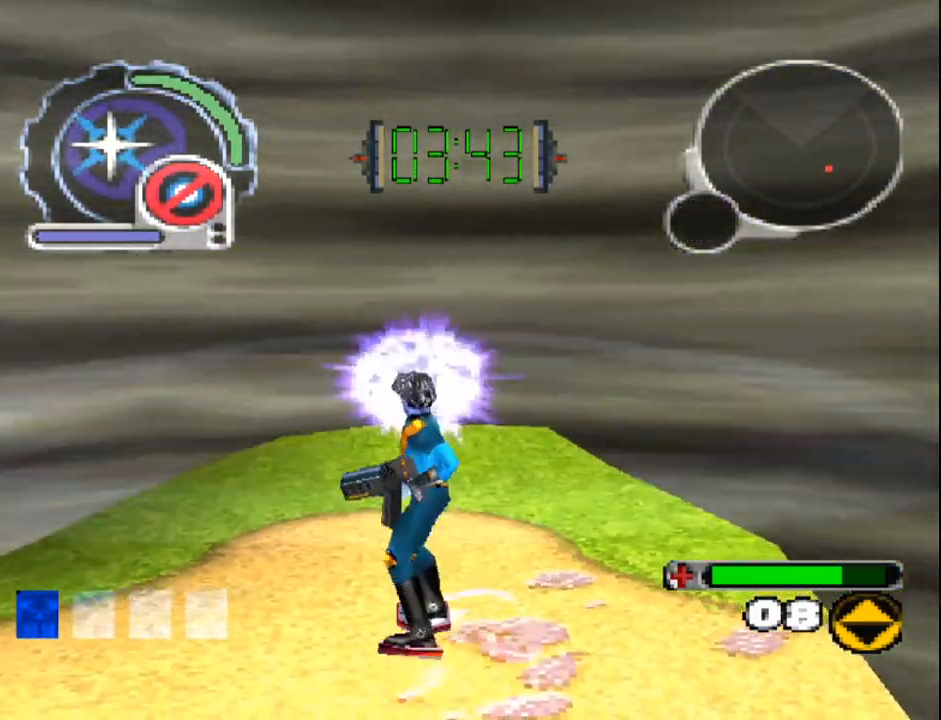
{"buttons": ["SQUARE", "R1"], "events": [[50, "DPAD_DOWN", "down"], [50, "DPAD_LEFT", "down"], [67, "CIRCLE", "up"], [183, "DPAD_DOWN", "up"], [200, "SQUARE", "down"], [283, "DPAD_UP", "down"], [333, "DPAD_LEFT", "up"], [333, "DPAD_UP", "up"], [417, "R1", "down"]]}
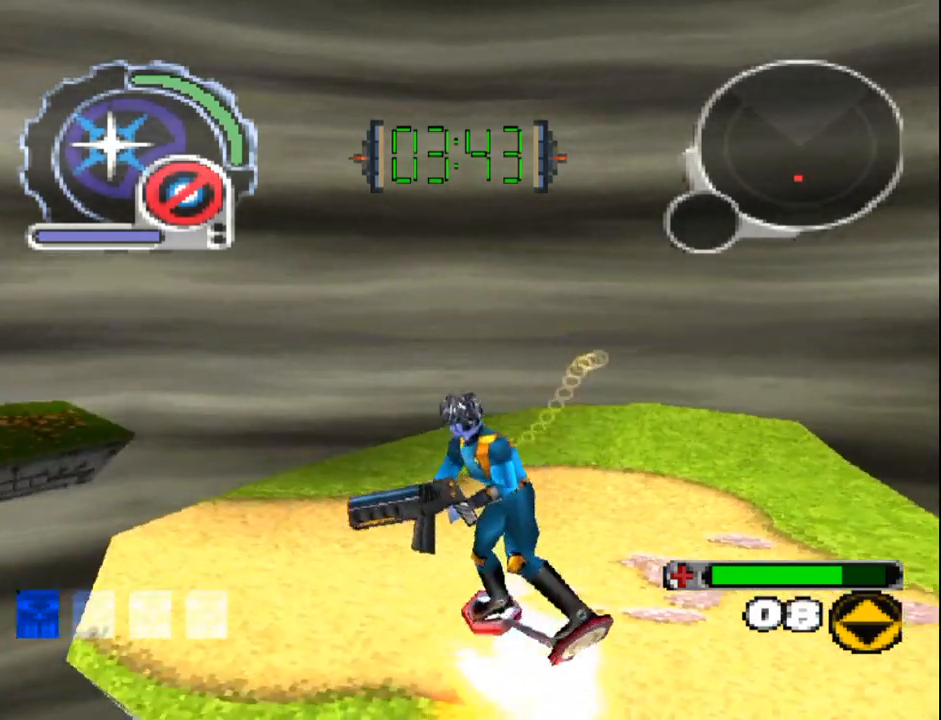
{"buttons": ["SQUARE", "R1", "DPAD_UP", "DPAD_RIGHT"], "events": [[50, "DPAD_UP", "down"], [67, "R1", "up"], [383, "DPAD_RIGHT", "down"], [500, "R1", "down"]]}
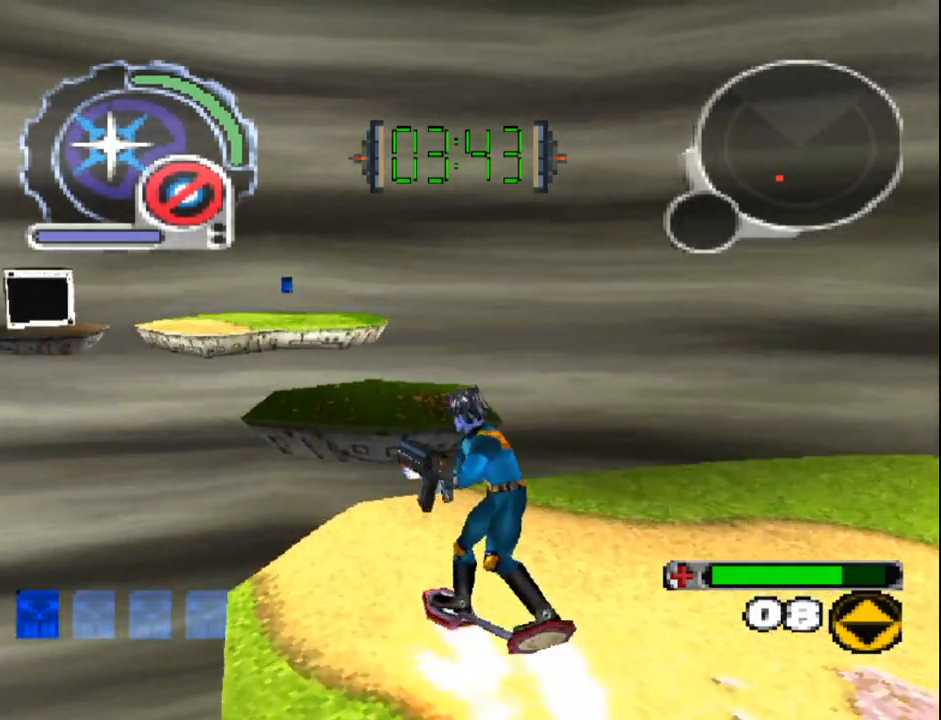
{"buttons": ["DPAD_LEFT"], "events": [[50, "DPAD_RIGHT", "up"], [83, "SQUARE", "up"], [233, "R1", "up"], [400, "DPAD_UP", "up"], [417, "DPAD_LEFT", "down"], [417, "DPAD_UP", "down"], [450, "DPAD_UP", "up"]]}
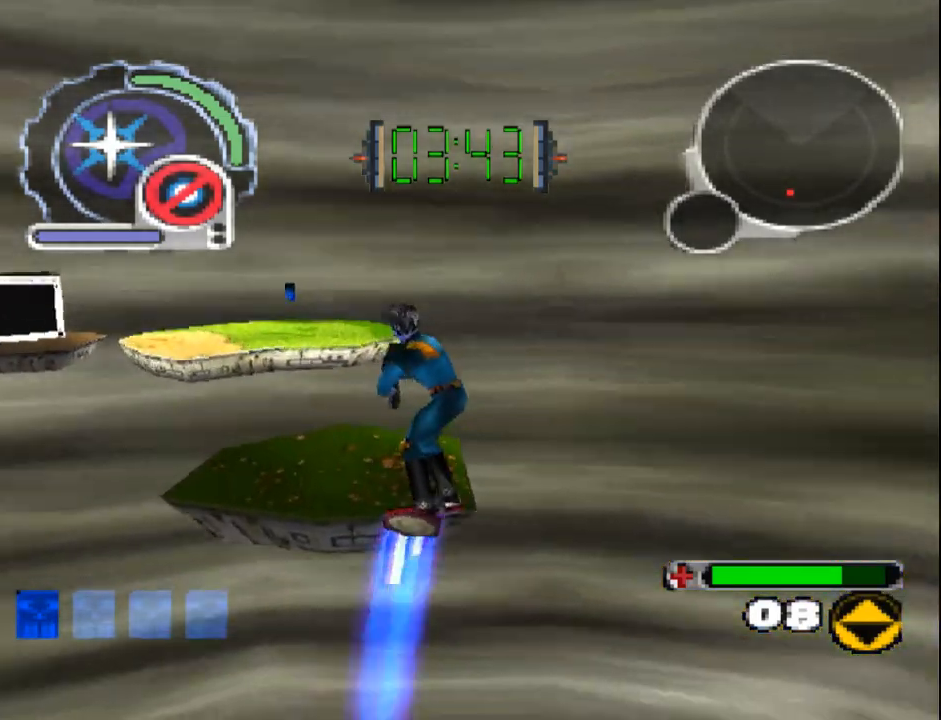
{"buttons": [], "events": [[50, "DPAD_UP", "down"], [217, "DPAD_LEFT", "up"], [483, "DPAD_UP", "up"]]}
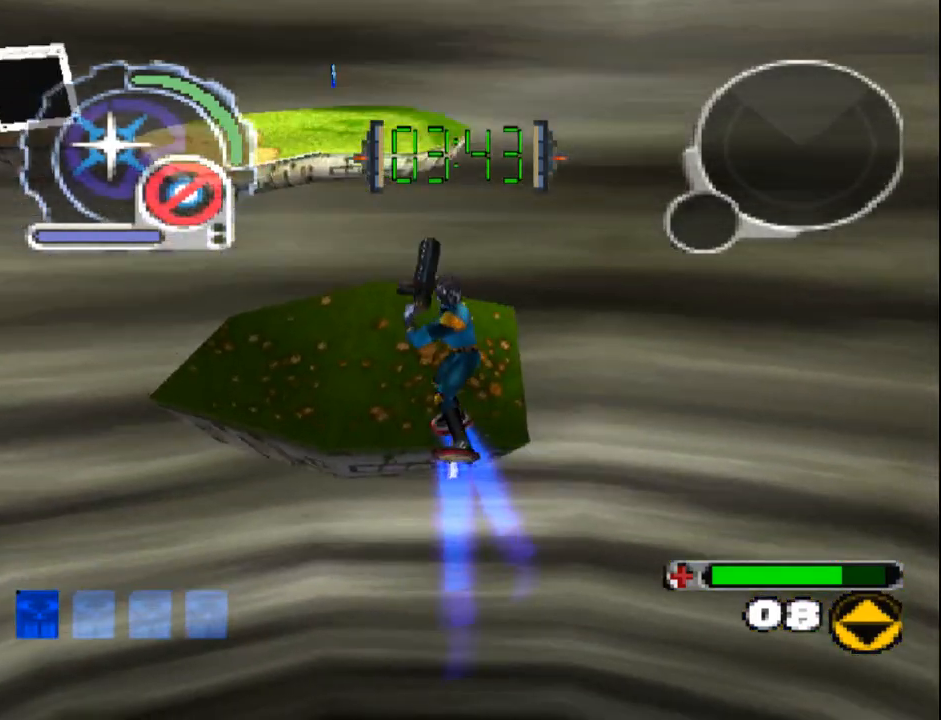
{"buttons": ["SQUARE", "DPAD_DOWN"], "events": [[133, "SQUARE", "down"], [150, "DPAD_DOWN", "down"], [400, "DPAD_LEFT", "down"], [500, "DPAD_LEFT", "up"]]}
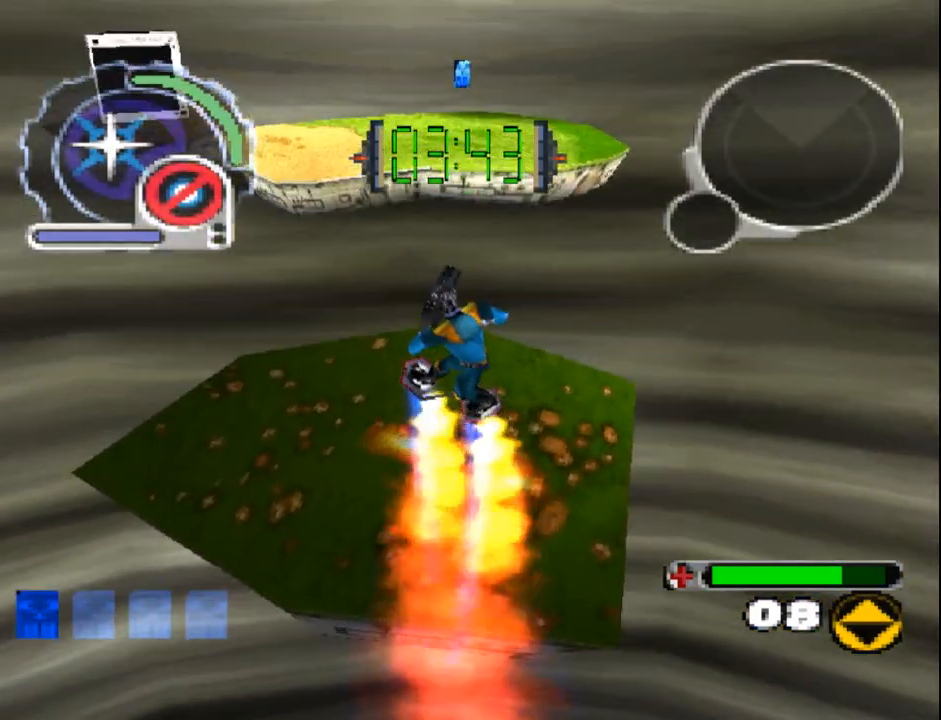
{"buttons": ["SQUARE", "DPAD_UP"], "events": [[183, "DPAD_DOWN", "up"], [350, "DPAD_UP", "down"]]}
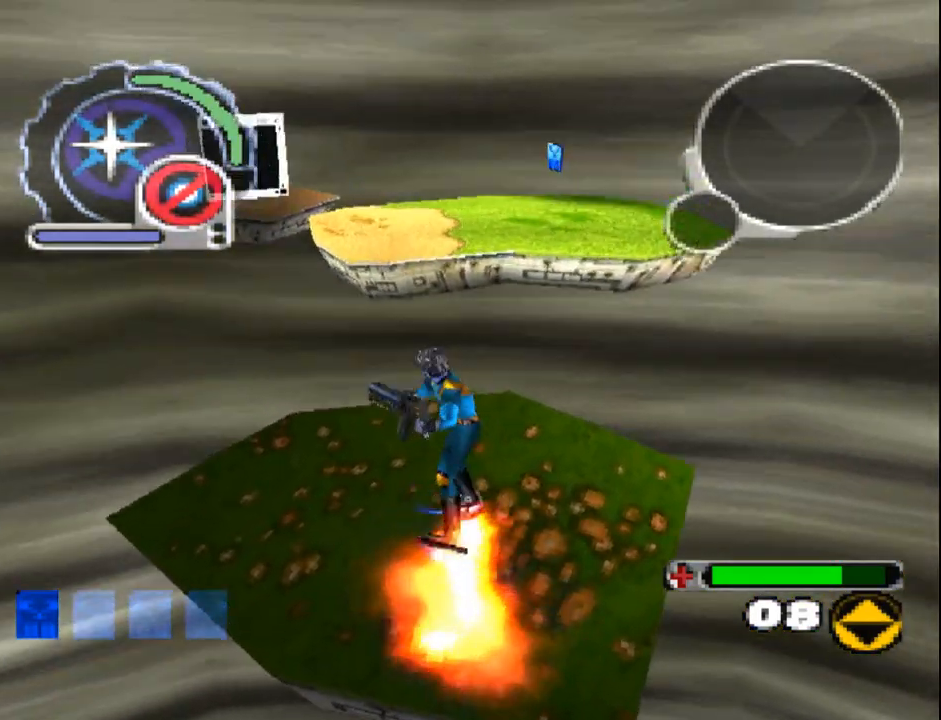
{"buttons": ["R1", "DPAD_UP"], "events": [[100, "DPAD_RIGHT", "down"], [233, "DPAD_RIGHT", "up"], [233, "R1", "down"], [450, "SQUARE", "up"]]}
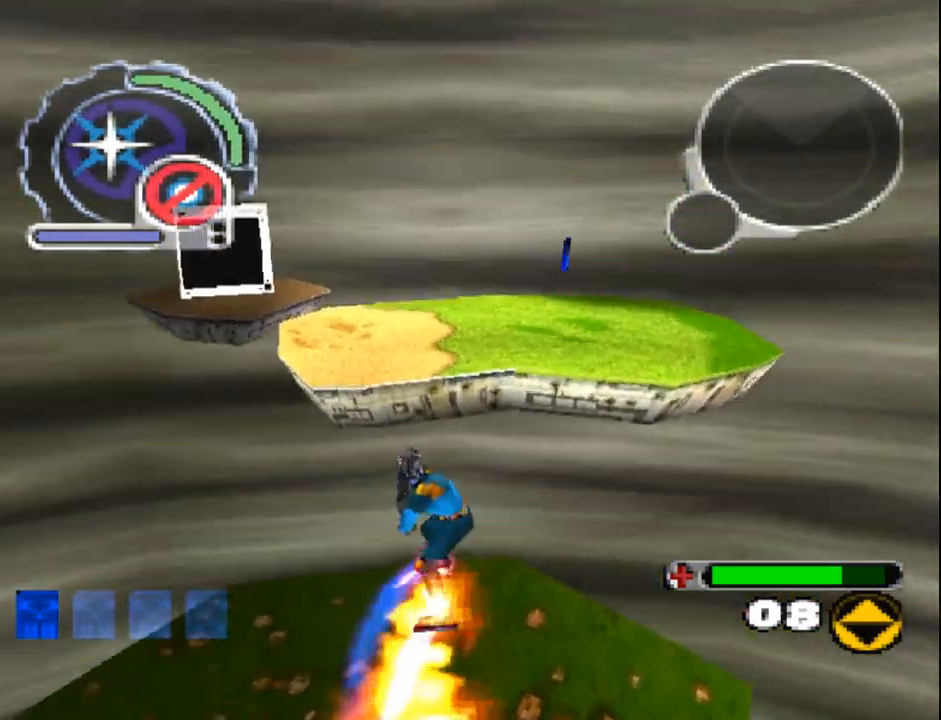
{"buttons": ["DPAD_UP", "DPAD_LEFT"], "events": [[133, "R1", "up"], [167, "DPAD_LEFT", "down"], [267, "DPAD_LEFT", "up"], [450, "DPAD_LEFT", "down"]]}
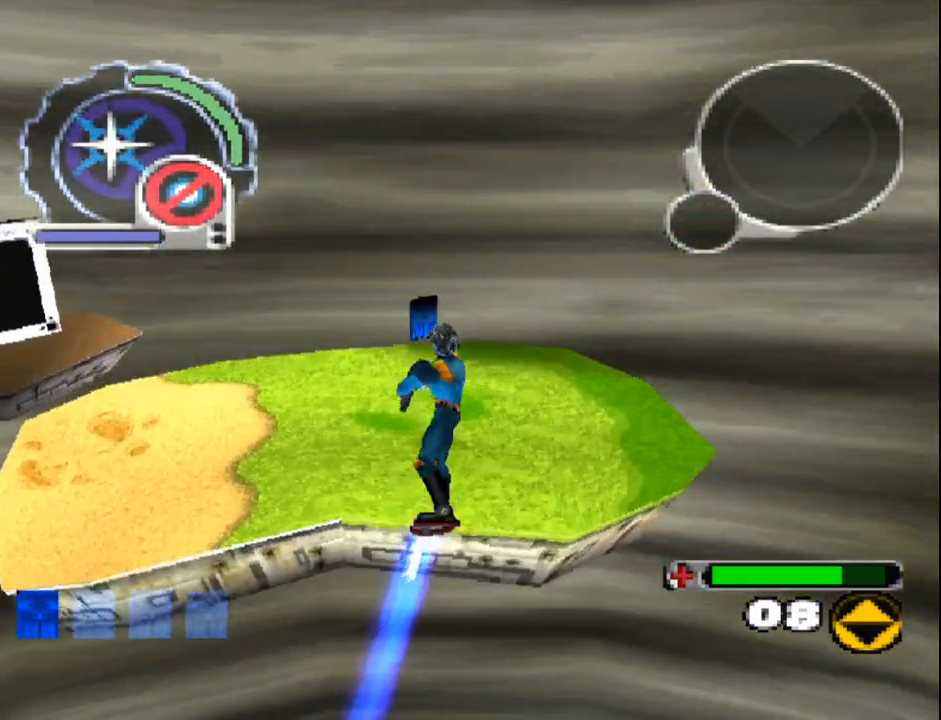
{"buttons": ["SQUARE", "DPAD_DOWN"], "events": [[33, "DPAD_UP", "up"], [67, "DPAD_DOWN", "down"], [67, "DPAD_LEFT", "up"], [100, "DPAD_RIGHT", "down"], [167, "DPAD_RIGHT", "up"], [250, "SQUARE", "down"]]}
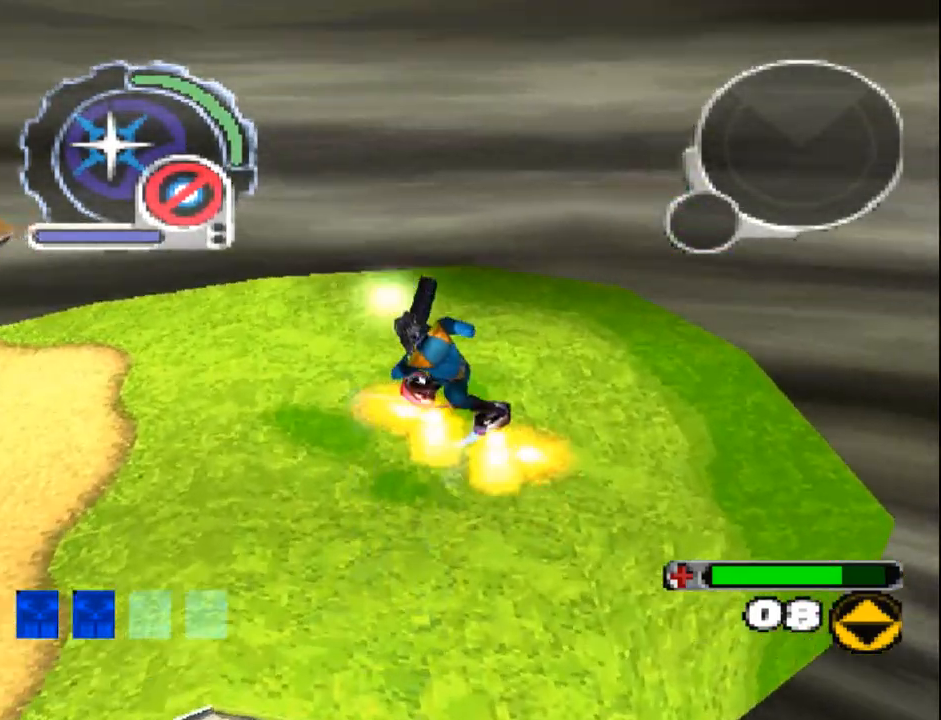
{"buttons": ["SQUARE", "DPAD_LEFT"], "events": [[83, "DPAD_LEFT", "down"], [217, "DPAD_DOWN", "up"]]}
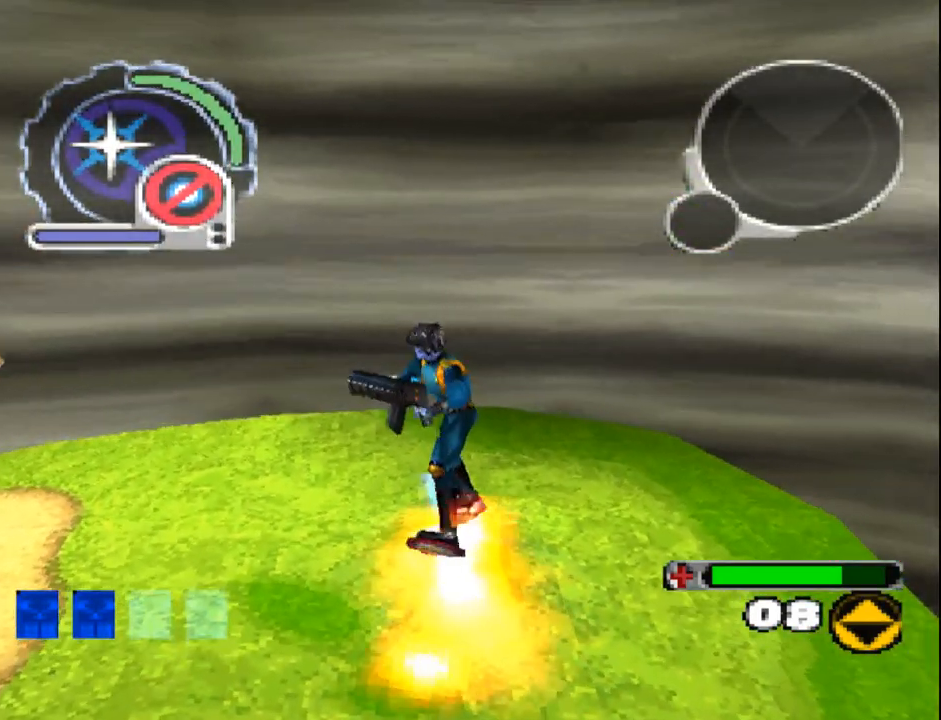
{"buttons": ["DPAD_UP"], "events": [[100, "DPAD_UP", "down"], [167, "DPAD_LEFT", "up"], [167, "L1", "down"], [400, "L1", "up"], [400, "SQUARE", "up"]]}
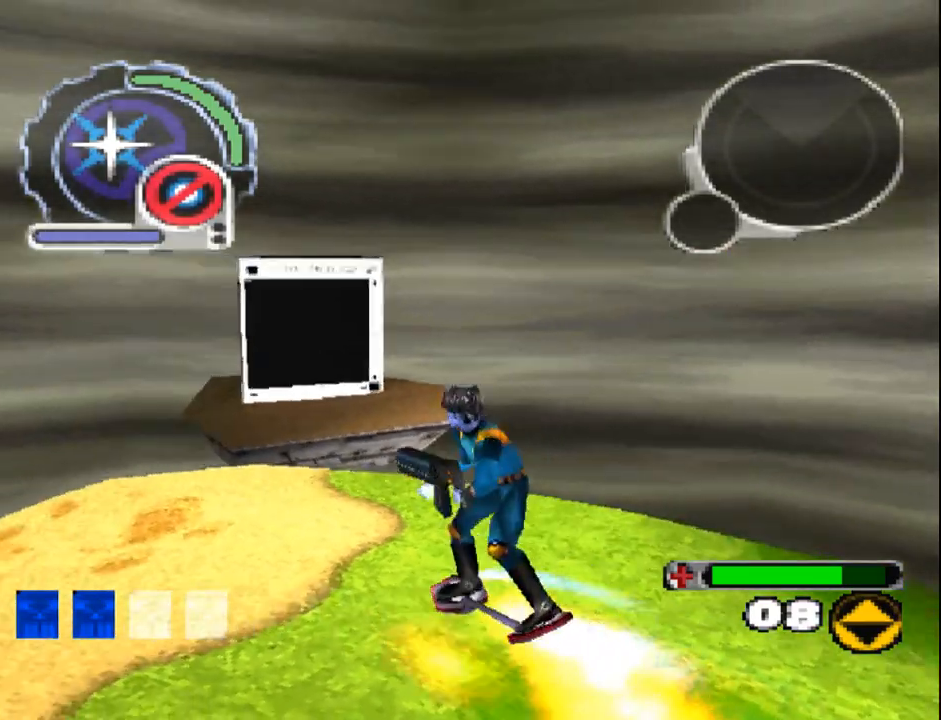
{"buttons": ["R1", "DPAD_UP"], "events": [[17, "R1", "down"], [17, "R2", "down"], [67, "DPAD_RIGHT", "down"], [333, "DPAD_RIGHT", "up"], [500, "R2", "up"]]}
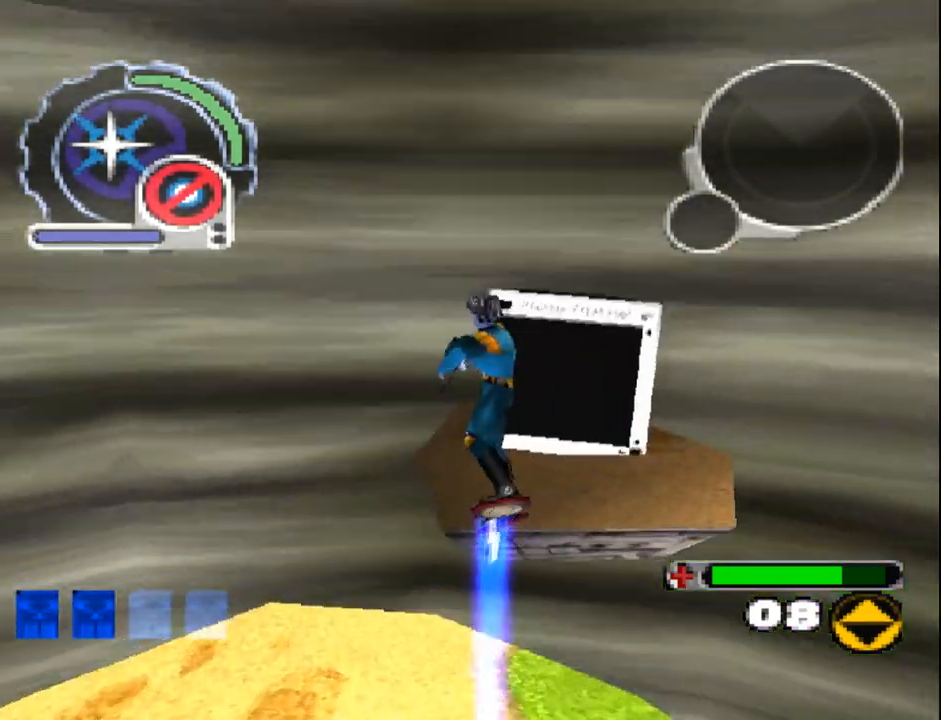
{"buttons": ["DPAD_UP"], "events": [[33, "R1", "up"], [150, "DPAD_RIGHT", "down"], [200, "DPAD_RIGHT", "up"], [300, "DPAD_LEFT", "down"], [400, "DPAD_LEFT", "up"]]}
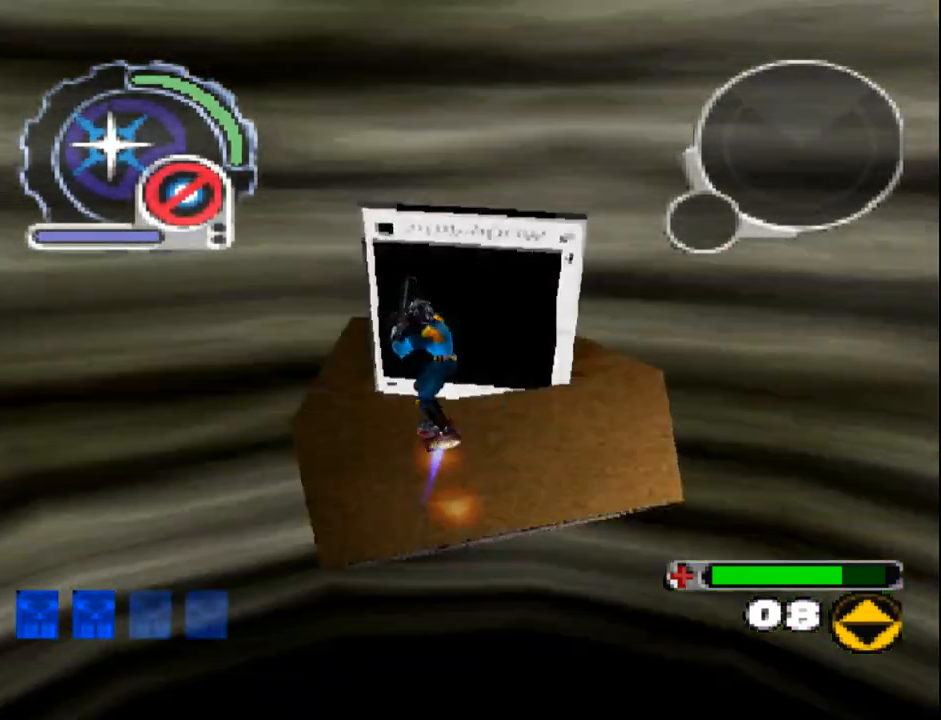
{"buttons": [], "events": [[17, "DPAD_UP", "up"]]}
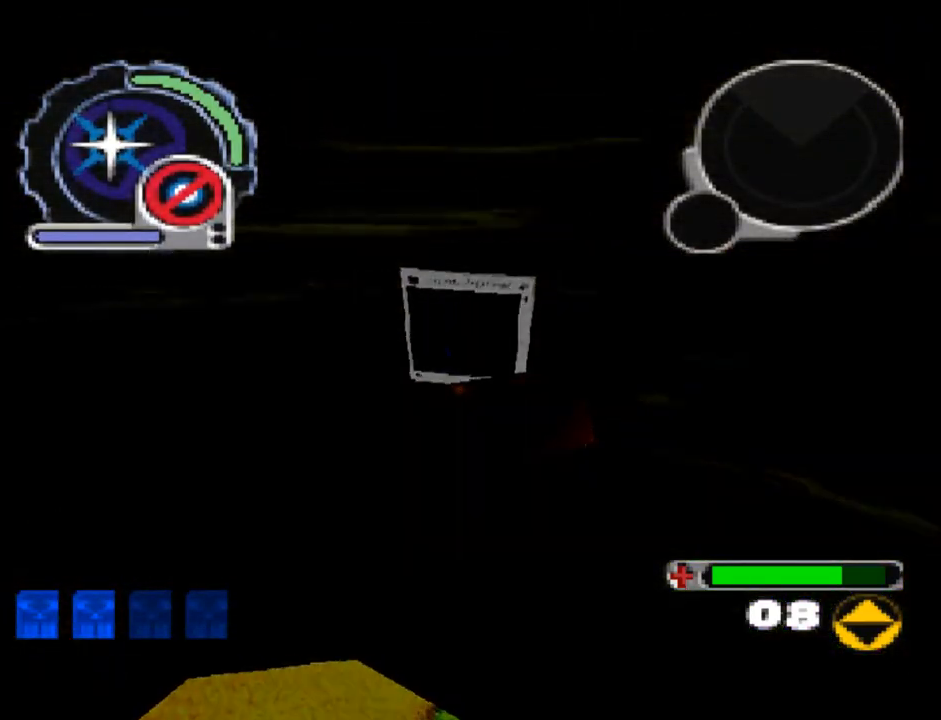
{"buttons": [], "events": []}
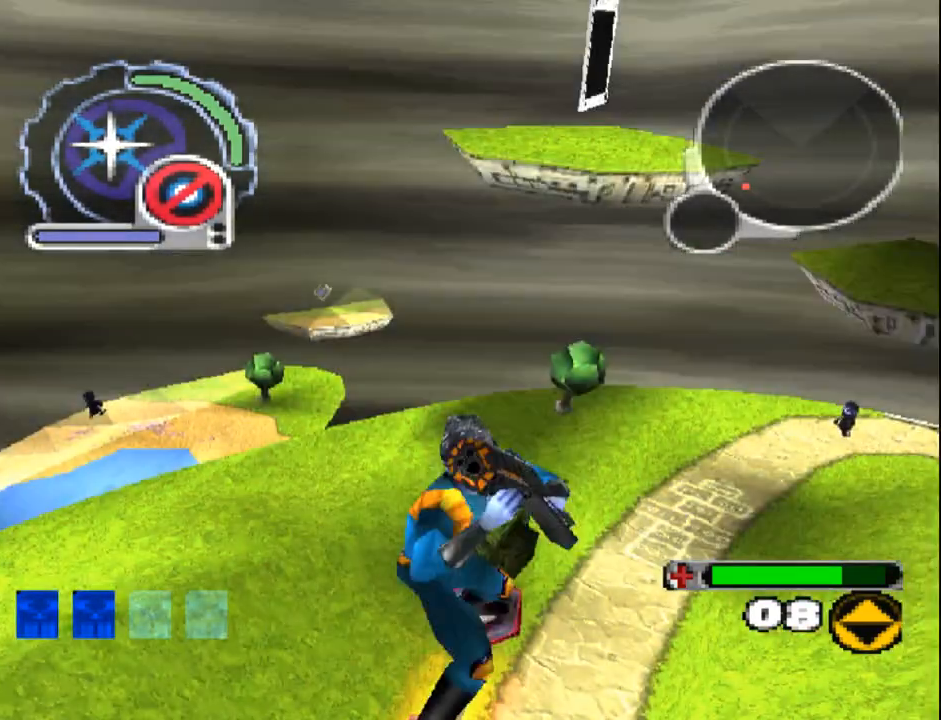
{"buttons": ["SQUARE"], "events": [[400, "SQUARE", "down"]]}
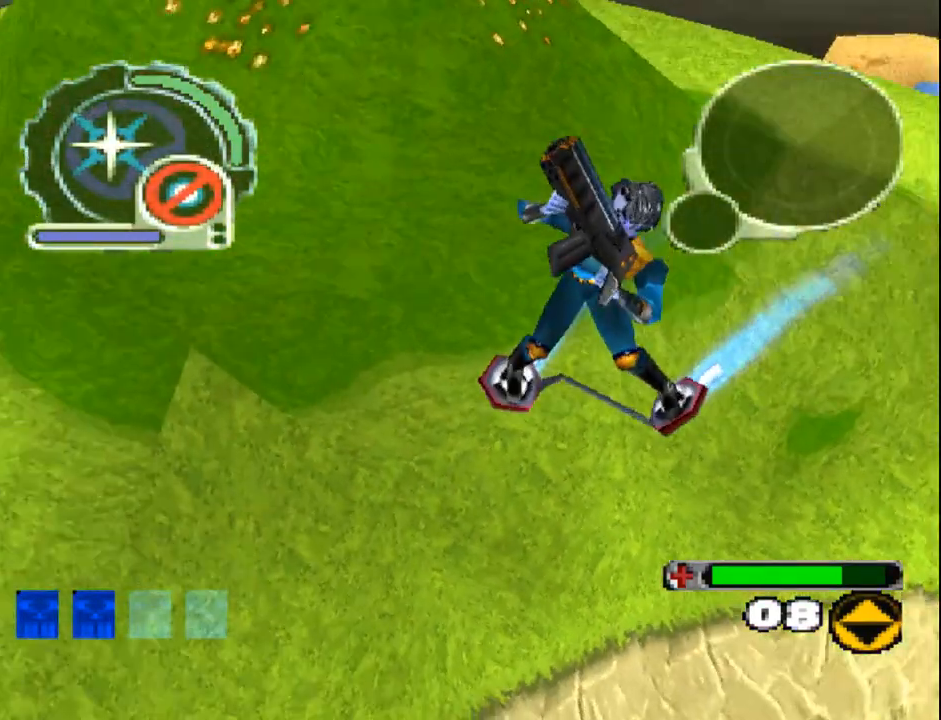
{"buttons": ["SQUARE", "R1", "DPAD_UP", "DPAD_RIGHT"], "events": [[250, "DPAD_UP", "down"], [467, "DPAD_RIGHT", "down"], [467, "R1", "down"]]}
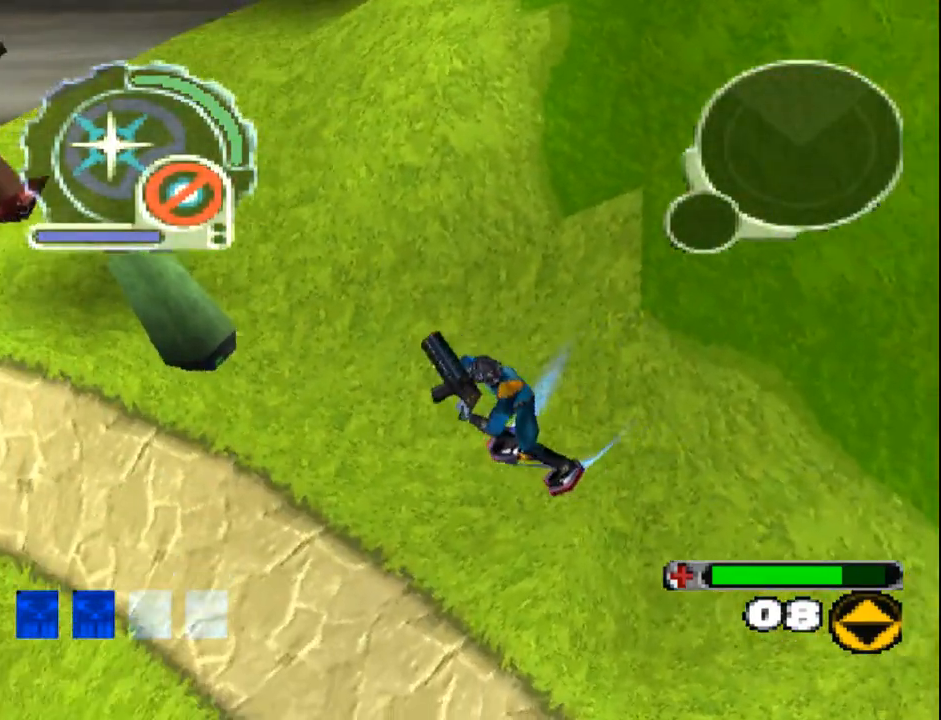
{"buttons": ["SQUARE", "R1", "DPAD_UP"], "events": [[417, "DPAD_RIGHT", "up"]]}
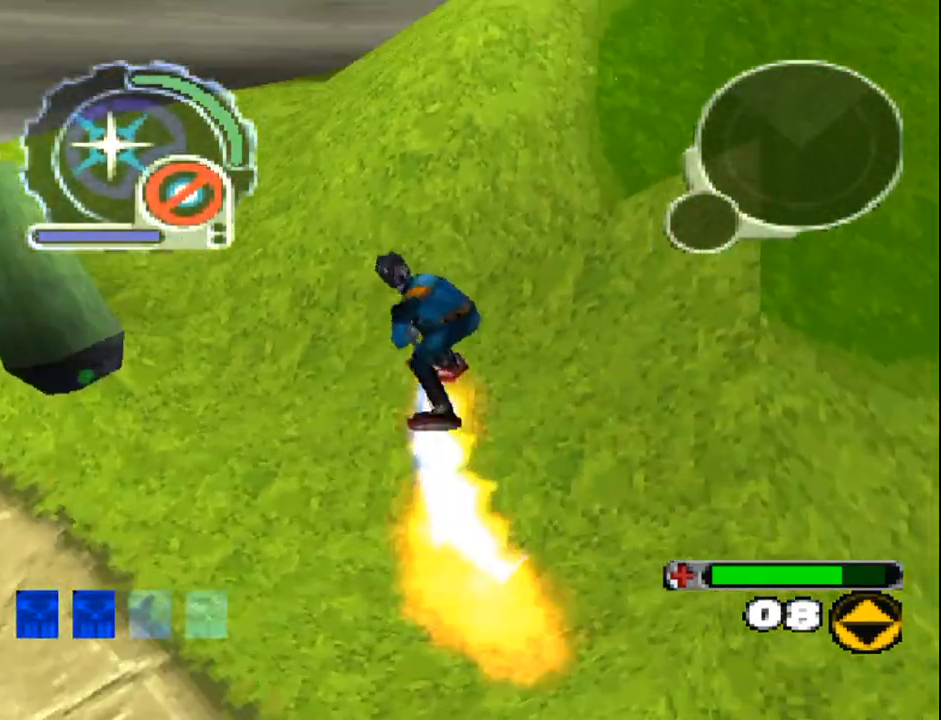
{"buttons": ["SQUARE", "DPAD_UP"], "events": [[67, "R1", "up"], [217, "DPAD_RIGHT", "down"], [300, "R1", "down"], [317, "DPAD_RIGHT", "up"], [367, "R1", "up"]]}
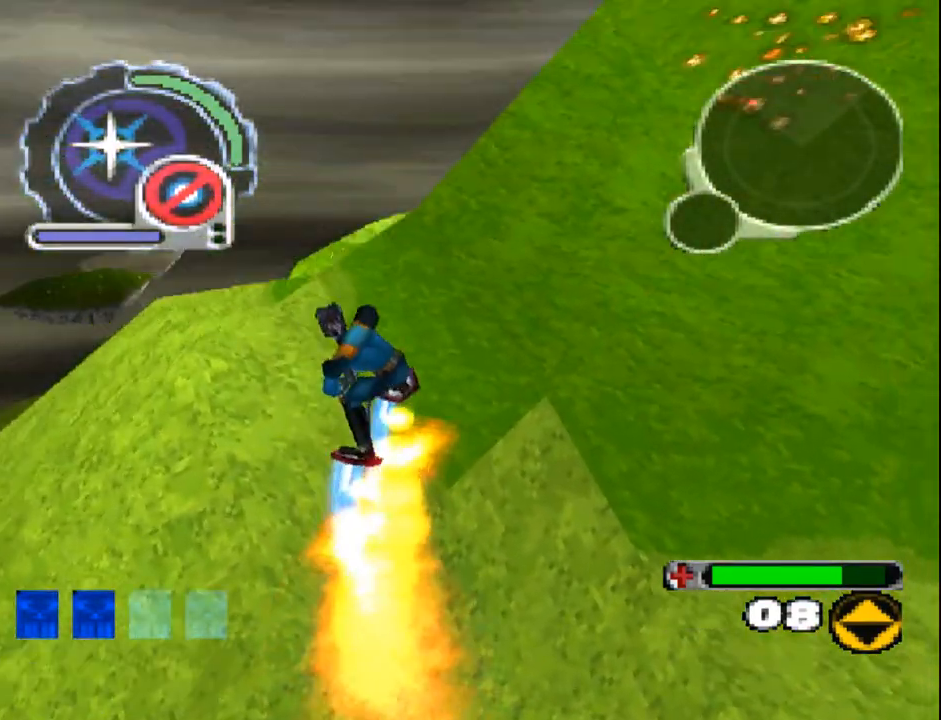
{"buttons": ["DPAD_UP"], "events": [[450, "SQUARE", "up"]]}
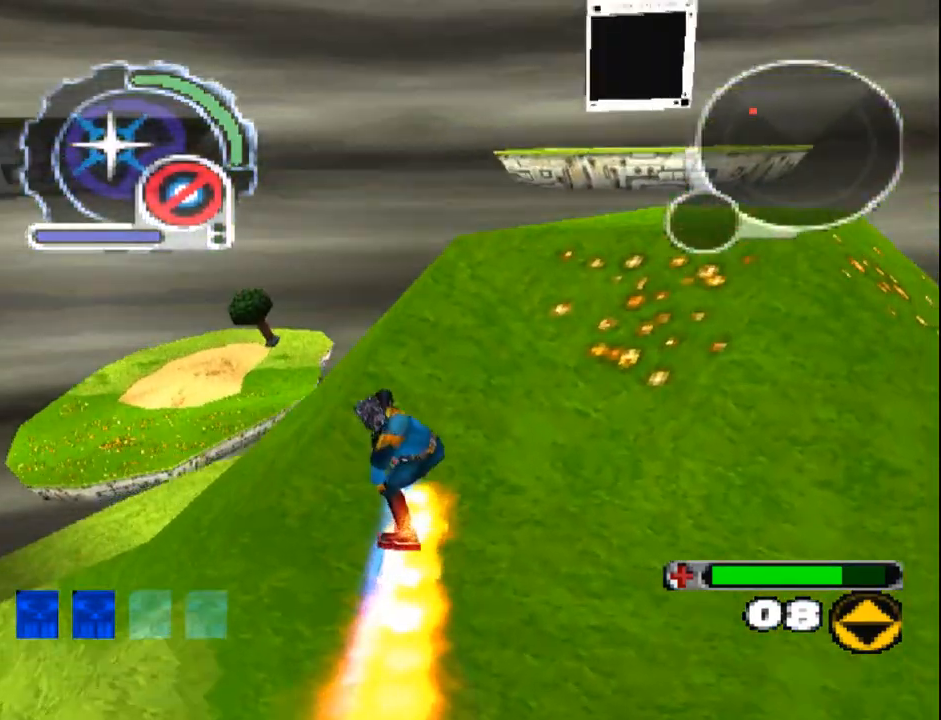
{"buttons": ["DPAD_UP"], "events": [[67, "DPAD_LEFT", "down"], [67, "L1", "down"], [167, "DPAD_LEFT", "up"], [250, "L1", "up"]]}
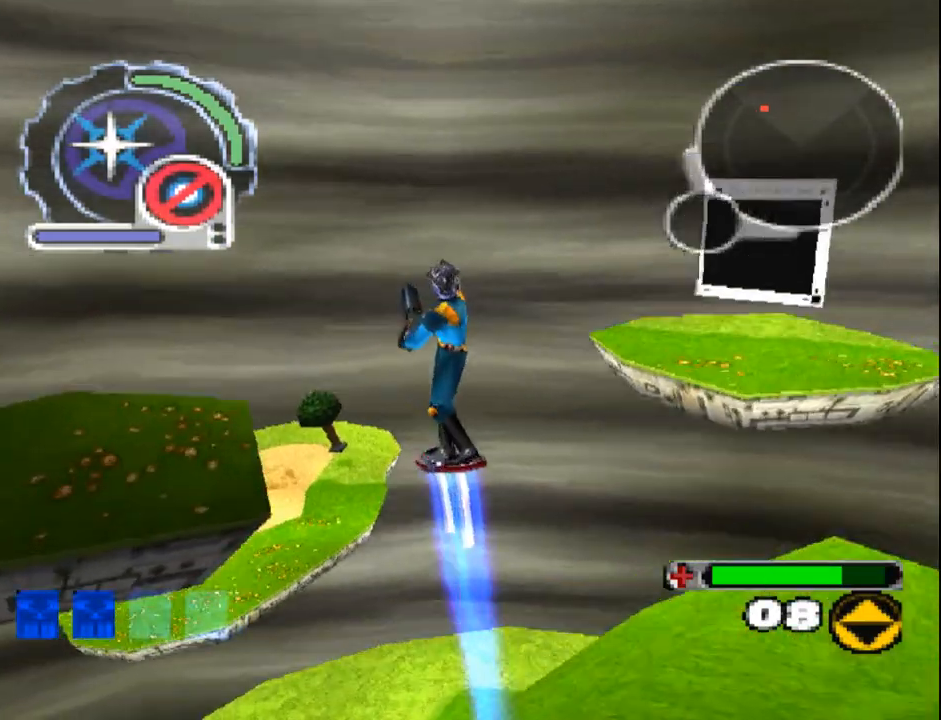
{"buttons": ["SQUARE", "DPAD_UP"], "events": [[133, "SQUARE", "down"], [167, "DPAD_LEFT", "down"], [500, "DPAD_LEFT", "up"]]}
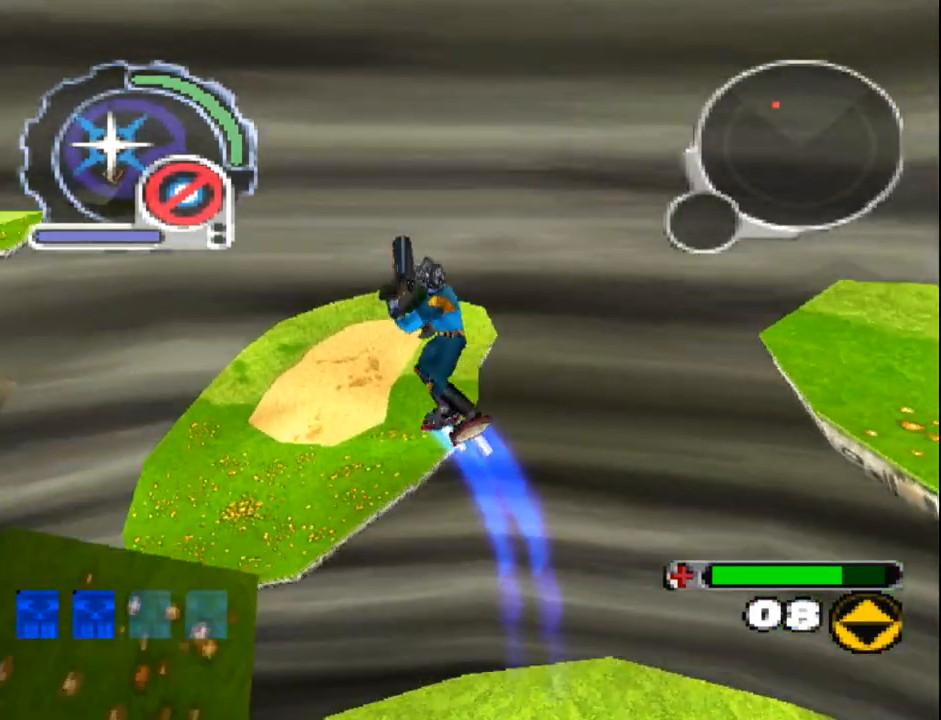
{"buttons": ["SQUARE"], "events": [[67, "DPAD_UP", "up"], [200, "DPAD_UP", "down"], [333, "DPAD_UP", "up"]]}